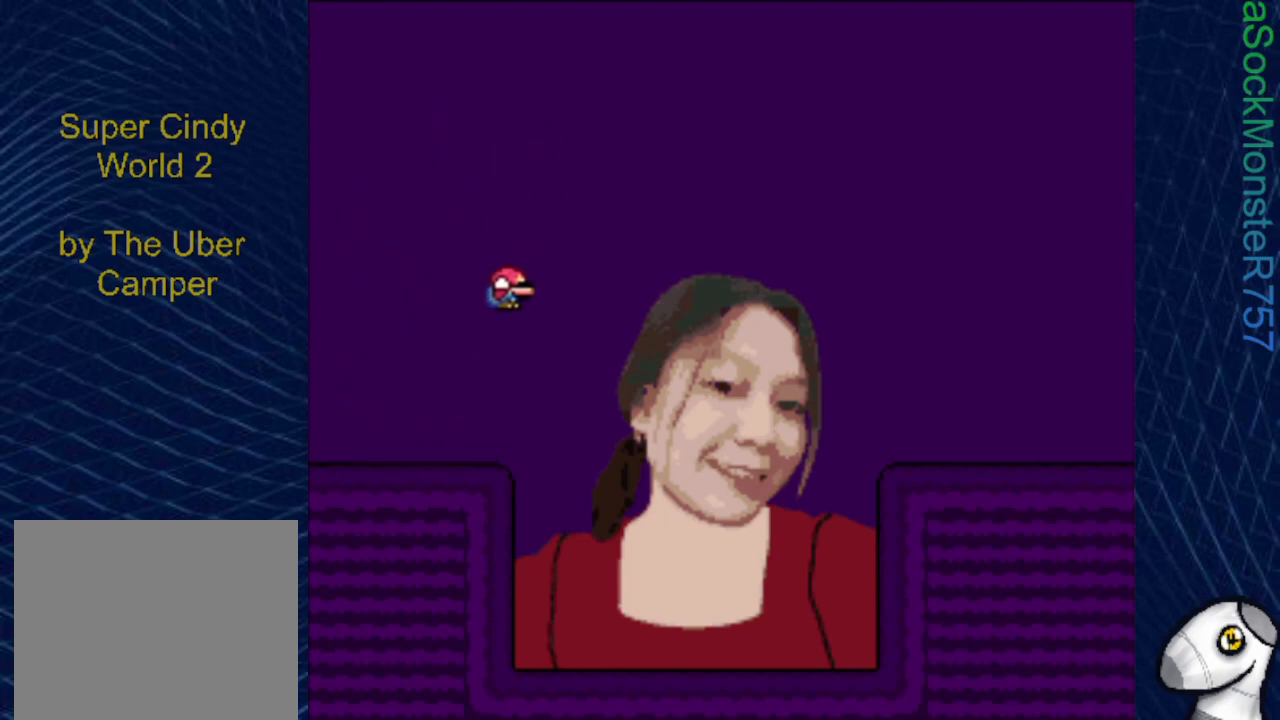
Gameplay with a controller (PlayStation layout); each line is a JSON object with the inputs held at the frame after it. "events" lists button and stick changes between this image and that frame as [ms after this image, input, new state], when the widget could be followed in between. Not read: left_stick right_stick.
{"buttons": ["CROSS", "SQUARE", "DPAD_DOWN"], "events": [[117, "DPAD_RIGHT", "up"], [417, "DPAD_LEFT", "down"], [500, "DPAD_LEFT", "up"]]}
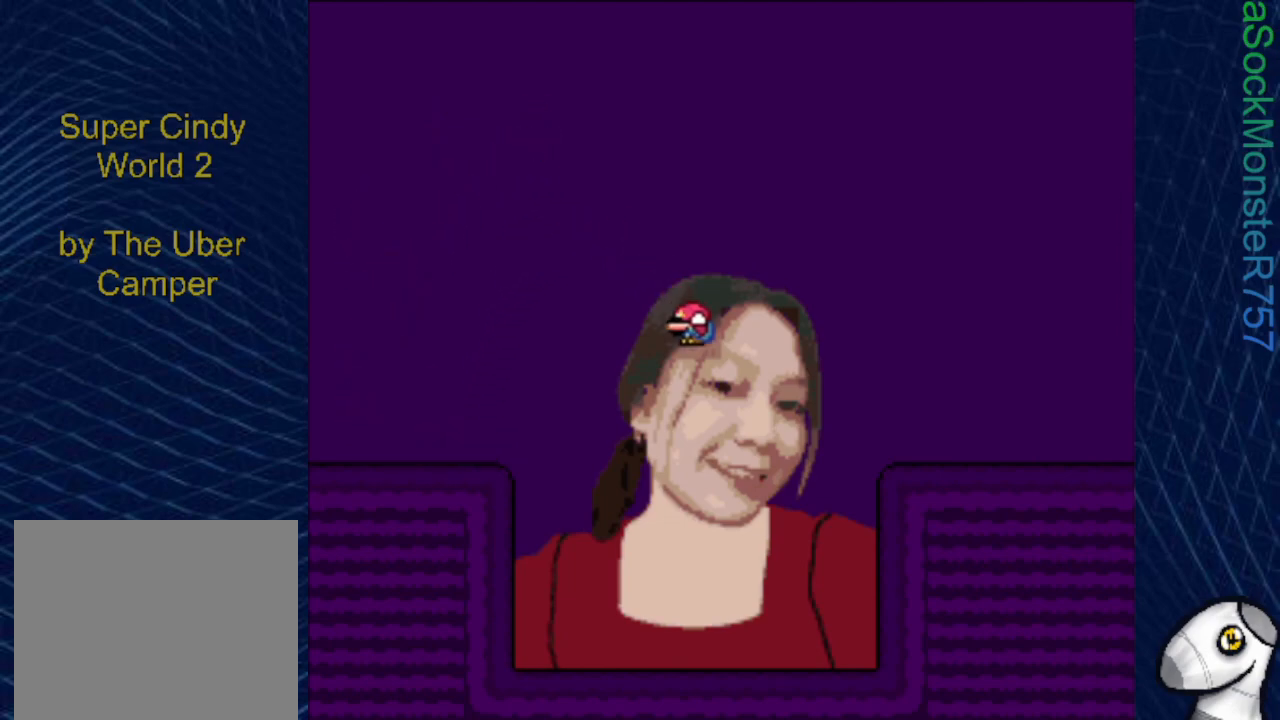
{"buttons": ["SQUARE", "DPAD_DOWN"], "events": [[33, "CROSS", "up"]]}
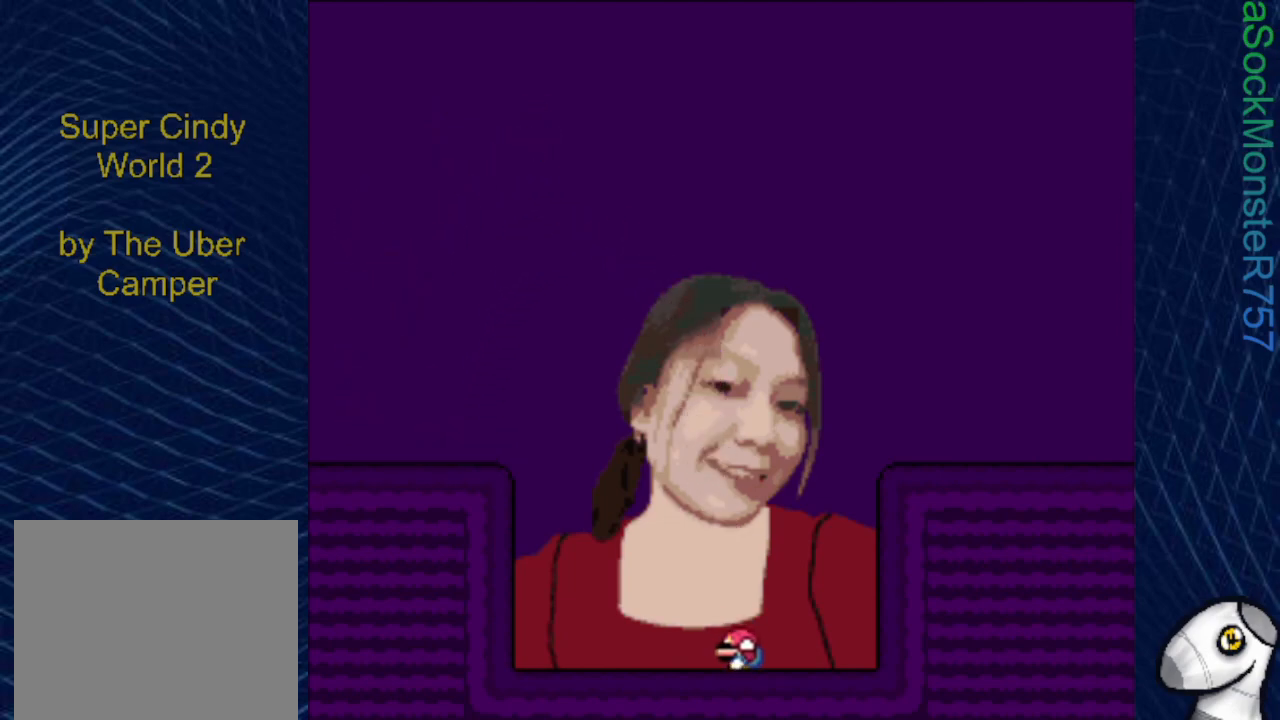
{"buttons": ["SQUARE", "DPAD_LEFT"], "events": [[100, "DPAD_DOWN", "up"], [467, "DPAD_LEFT", "down"]]}
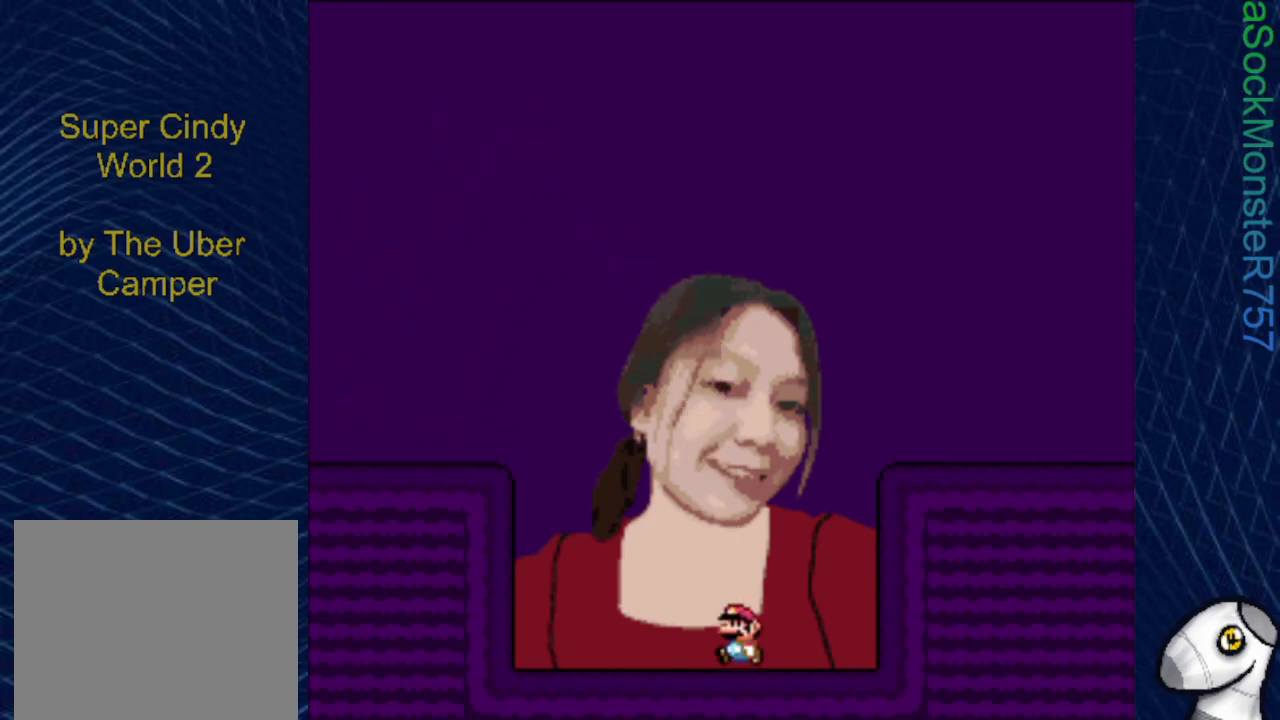
{"buttons": ["SQUARE", "DPAD_LEFT"], "events": []}
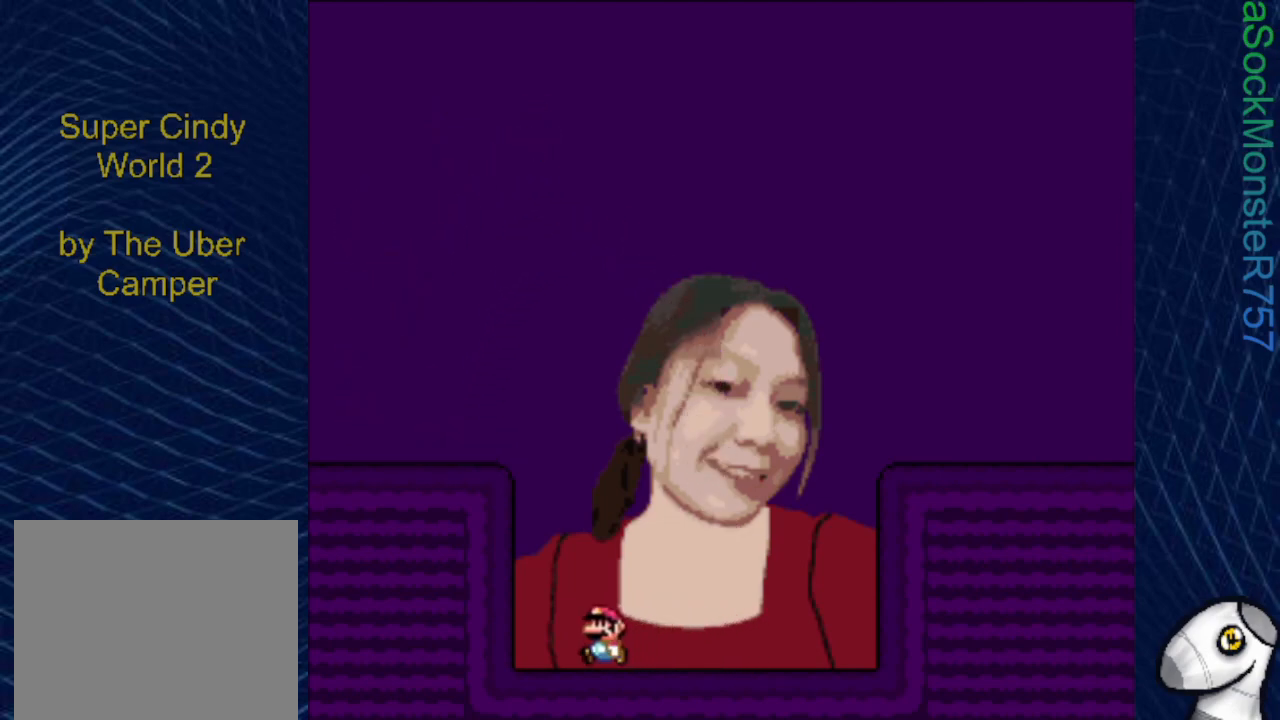
{"buttons": ["SQUARE", "DPAD_RIGHT"], "events": [[183, "DPAD_LEFT", "up"], [283, "DPAD_RIGHT", "down"]]}
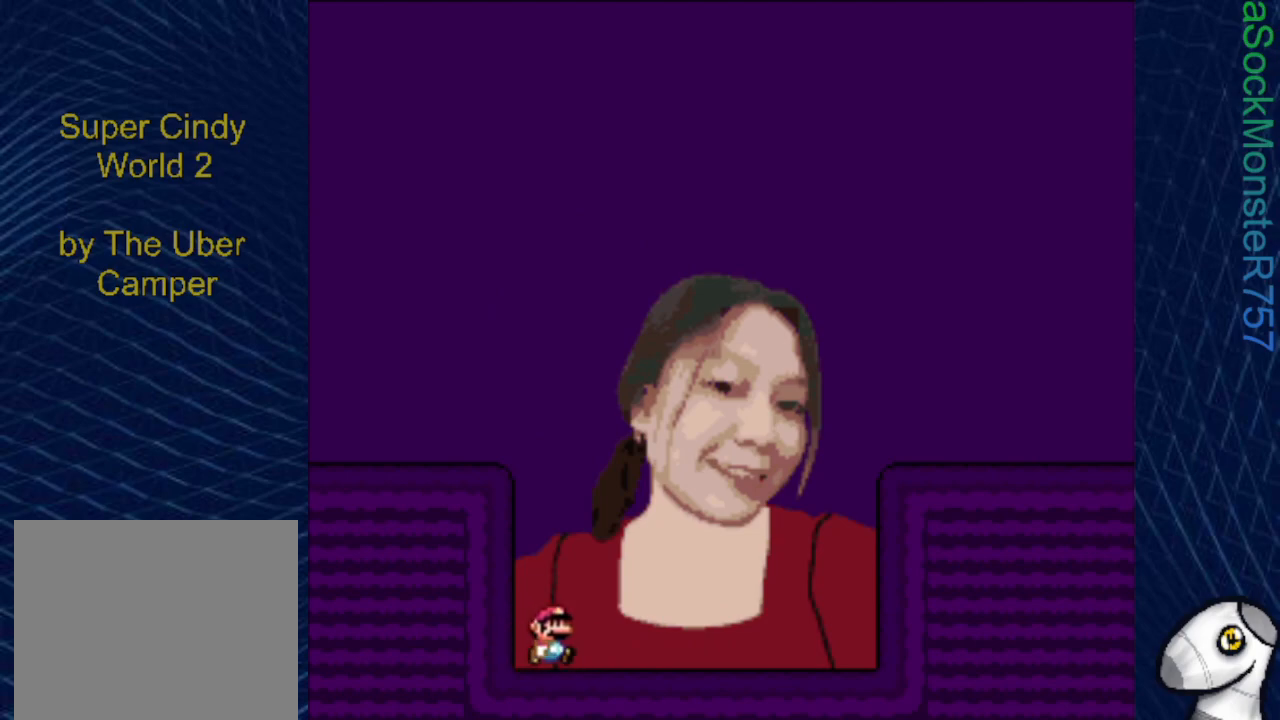
{"buttons": ["SQUARE", "DPAD_RIGHT"], "events": []}
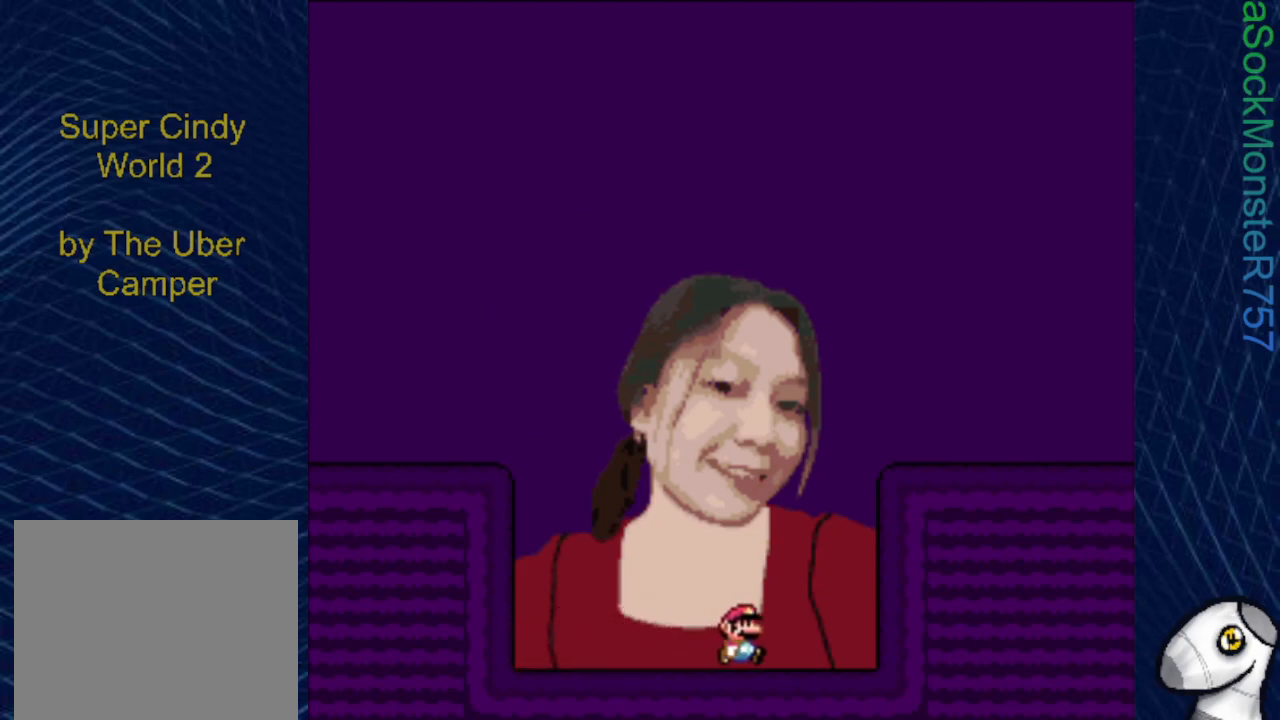
{"buttons": ["SQUARE", "DPAD_RIGHT"], "events": []}
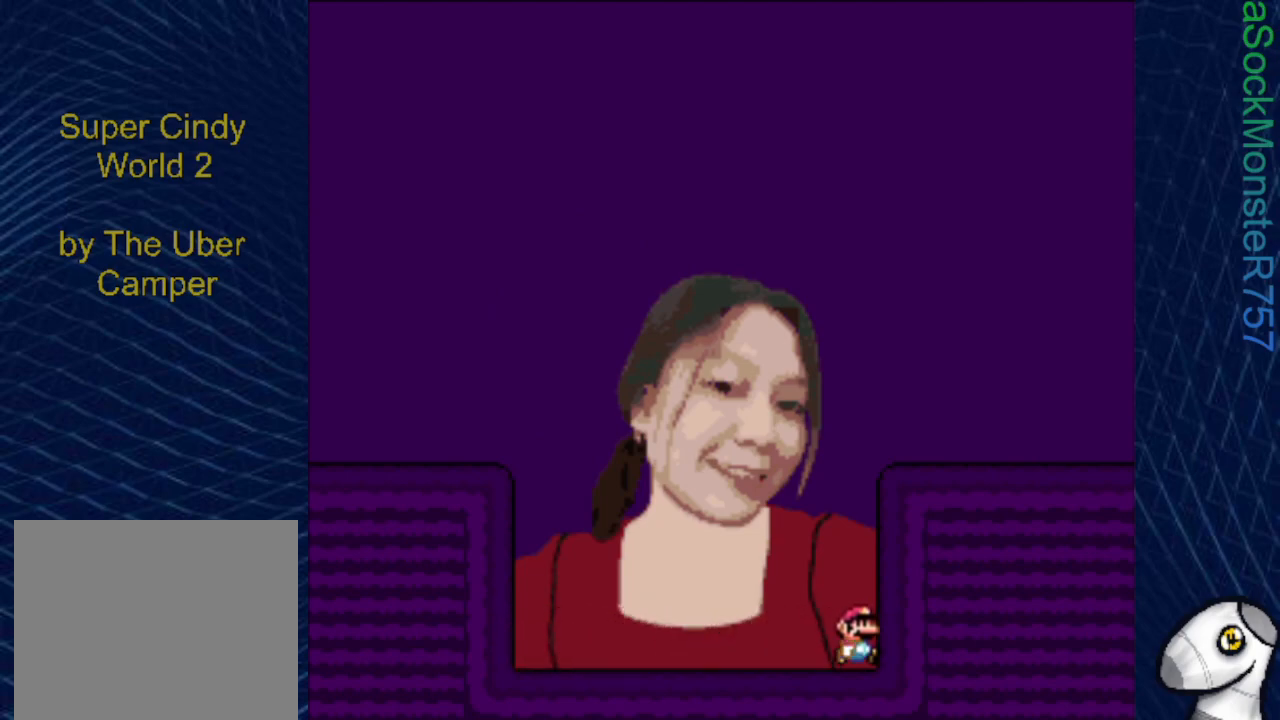
{"buttons": ["CROSS", "SQUARE", "DPAD_RIGHT"], "events": [[250, "DPAD_RIGHT", "up"], [317, "CROSS", "down"], [467, "DPAD_RIGHT", "down"]]}
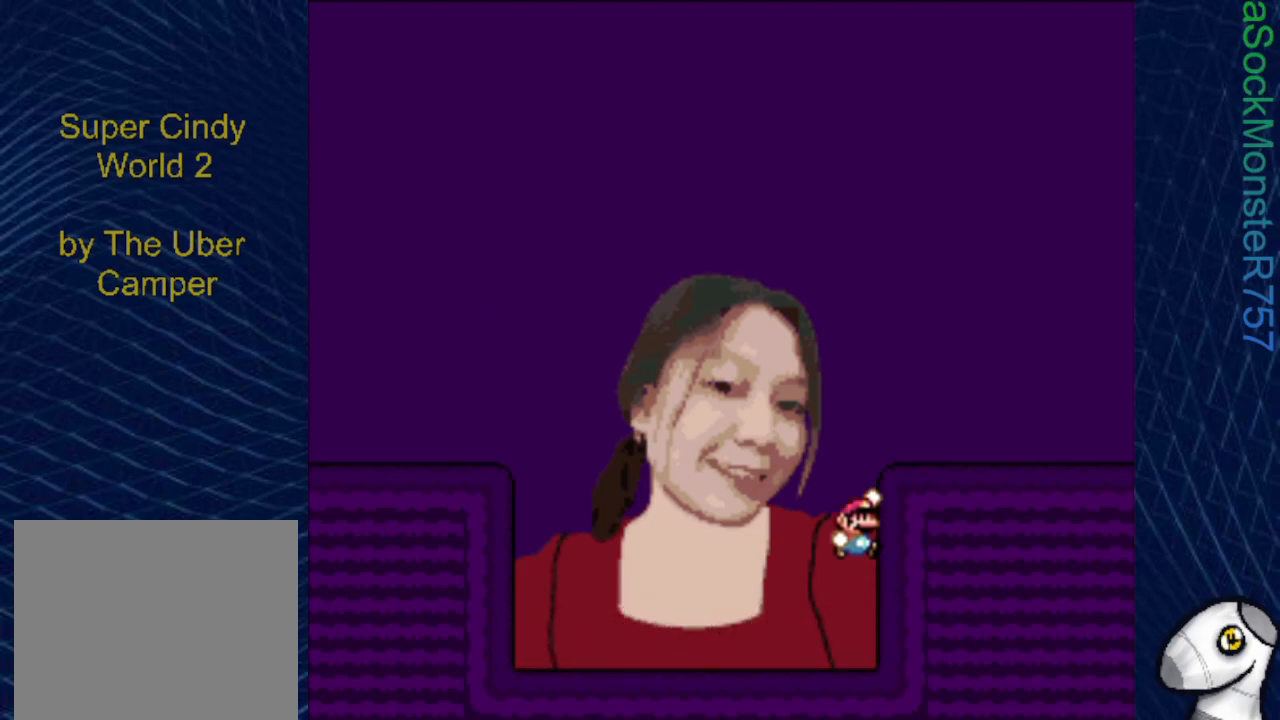
{"buttons": ["SQUARE", "DPAD_RIGHT"], "events": [[317, "CROSS", "up"]]}
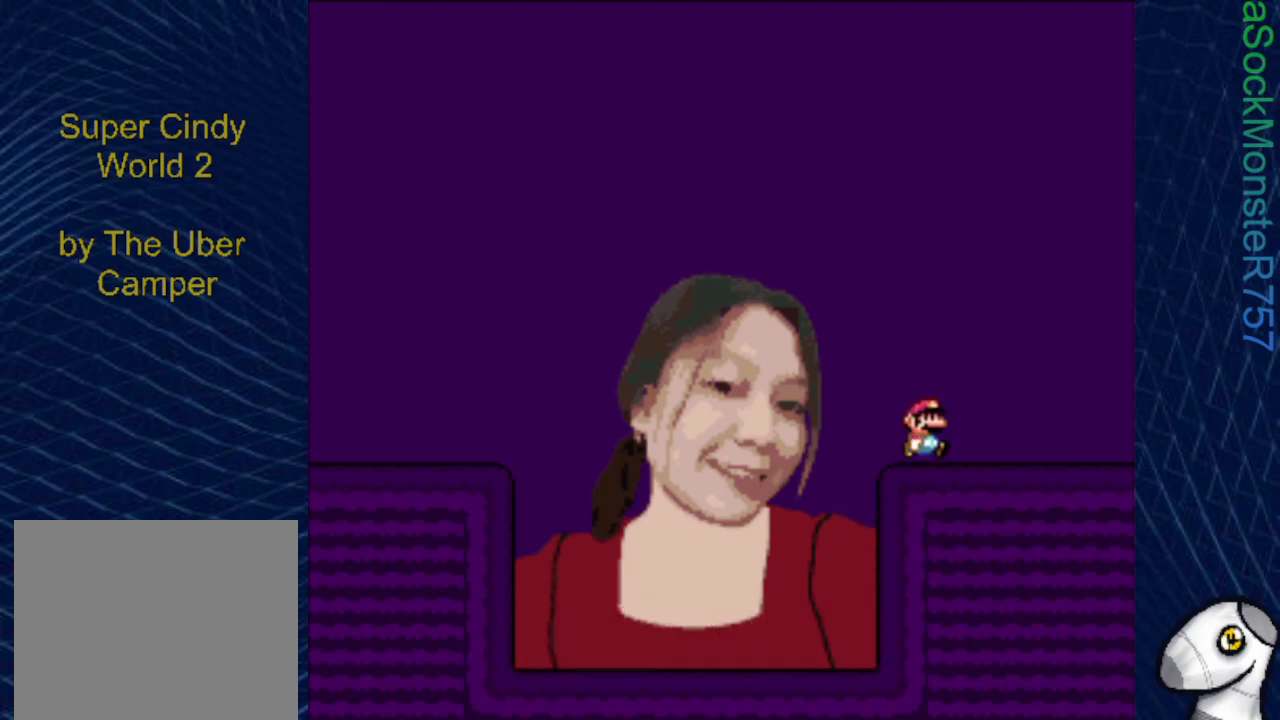
{"buttons": ["SQUARE", "DPAD_RIGHT"], "events": []}
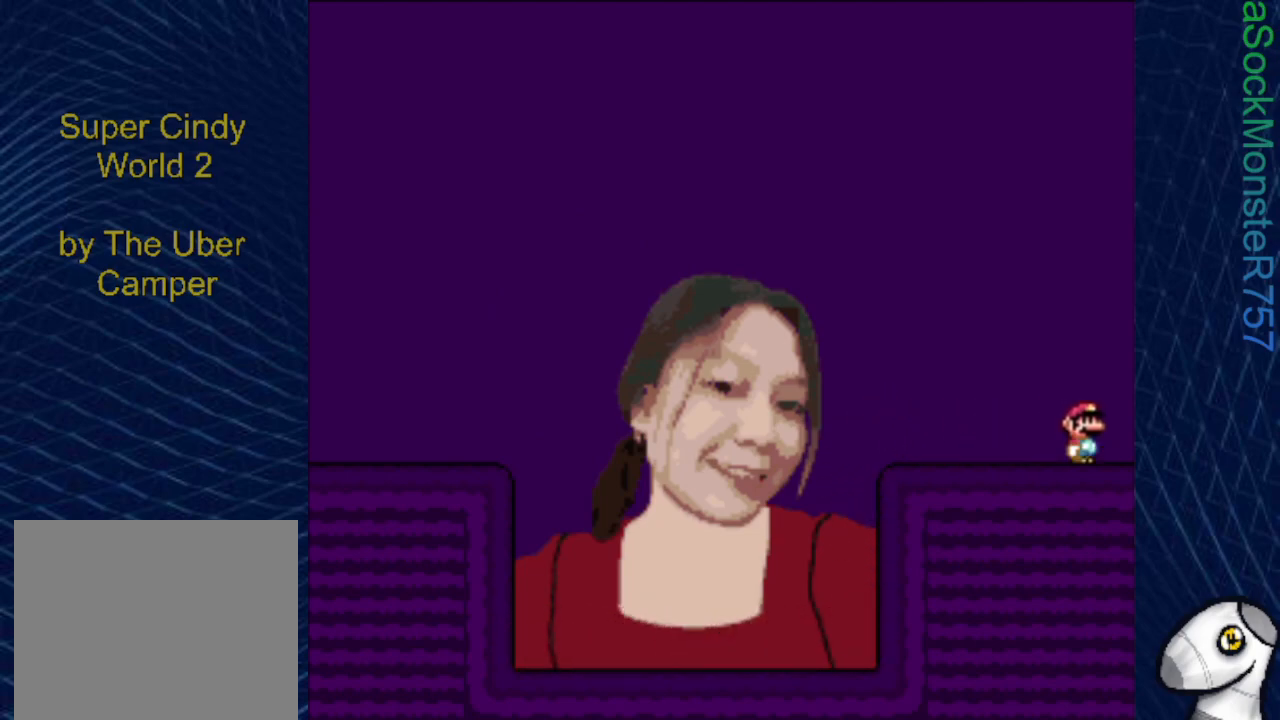
{"buttons": ["SQUARE", "DPAD_LEFT"], "events": [[317, "DPAD_RIGHT", "up"], [400, "DPAD_LEFT", "down"]]}
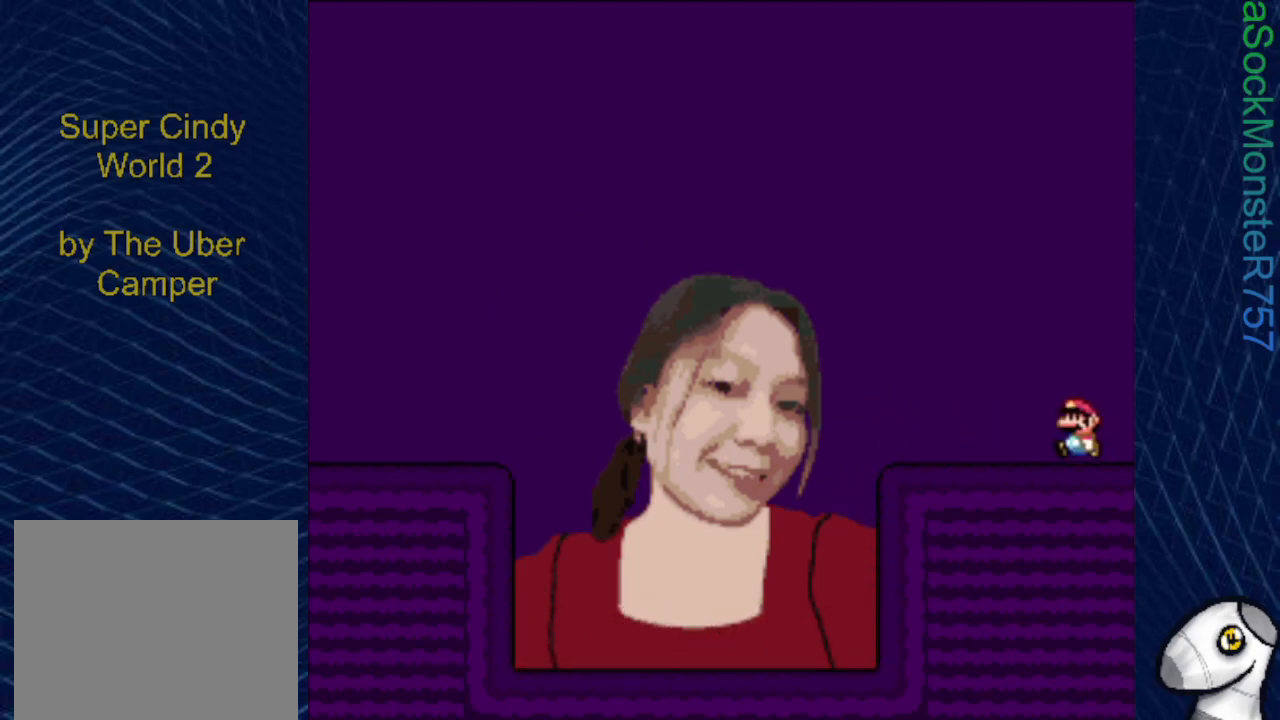
{"buttons": ["CROSS", "SQUARE", "DPAD_LEFT"], "events": [[350, "CROSS", "down"]]}
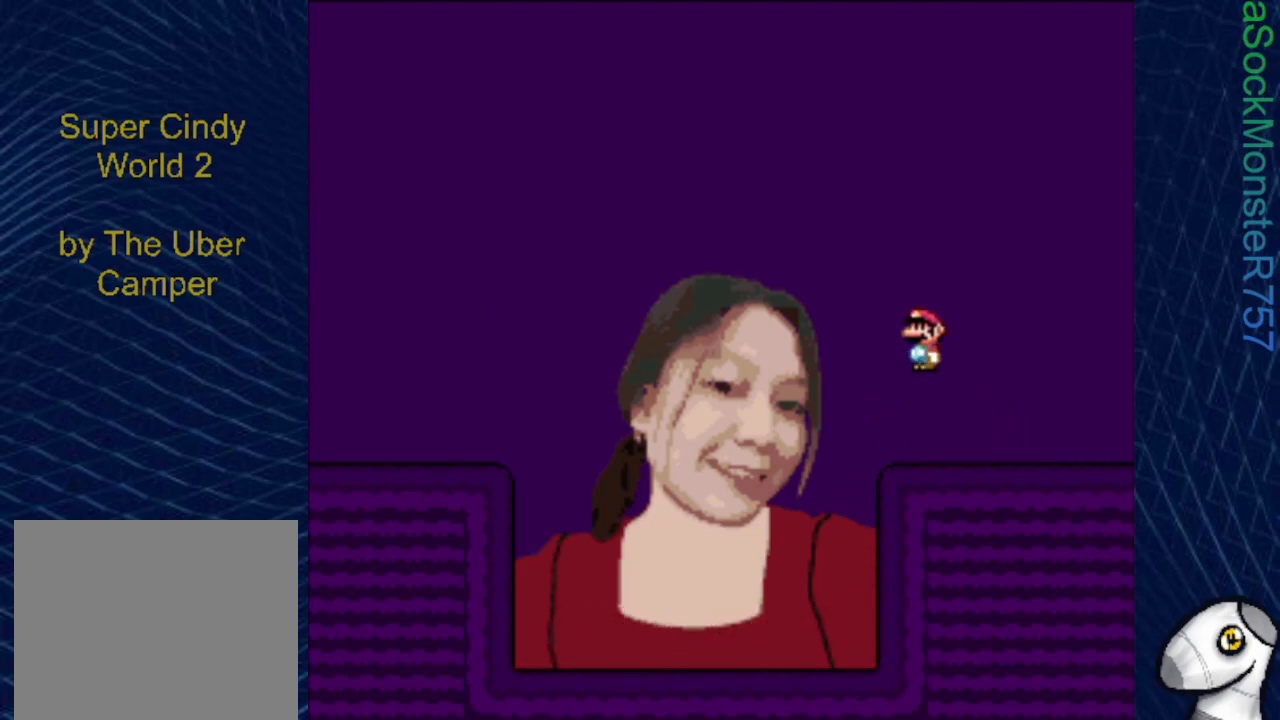
{"buttons": ["CROSS", "SQUARE", "DPAD_LEFT"], "events": []}
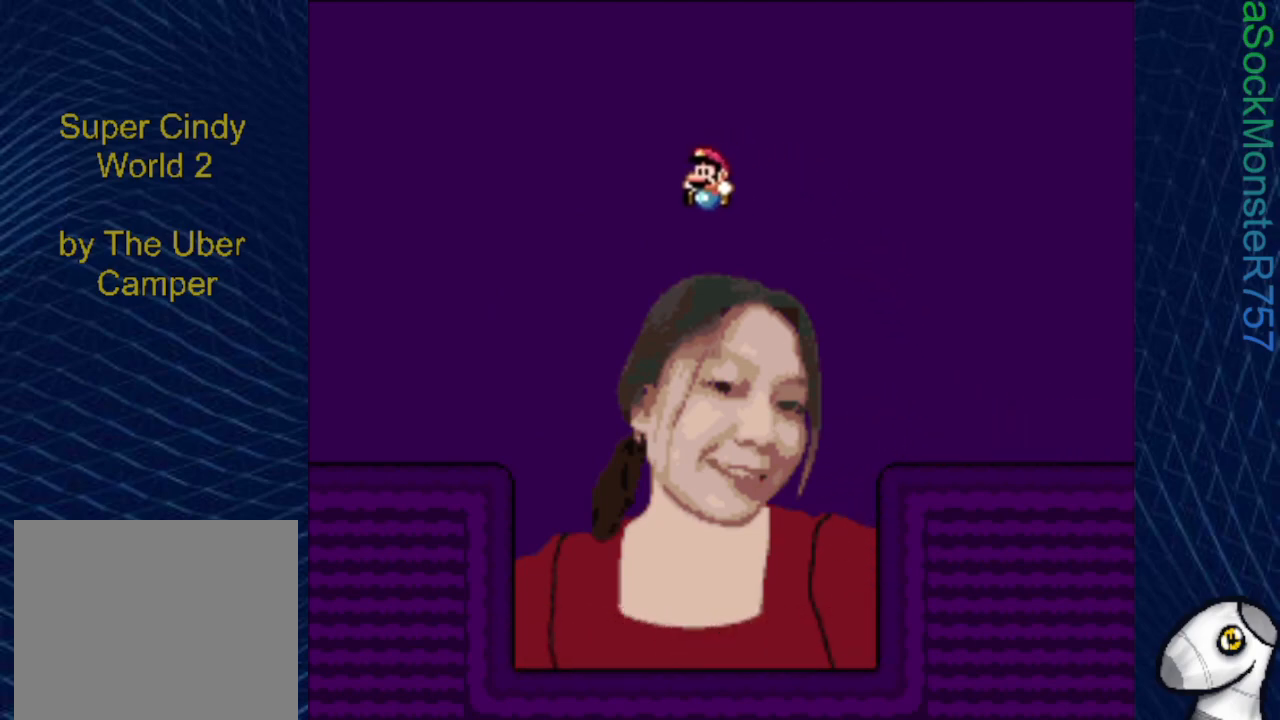
{"buttons": ["SQUARE", "DPAD_LEFT"], "events": [[367, "CROSS", "up"]]}
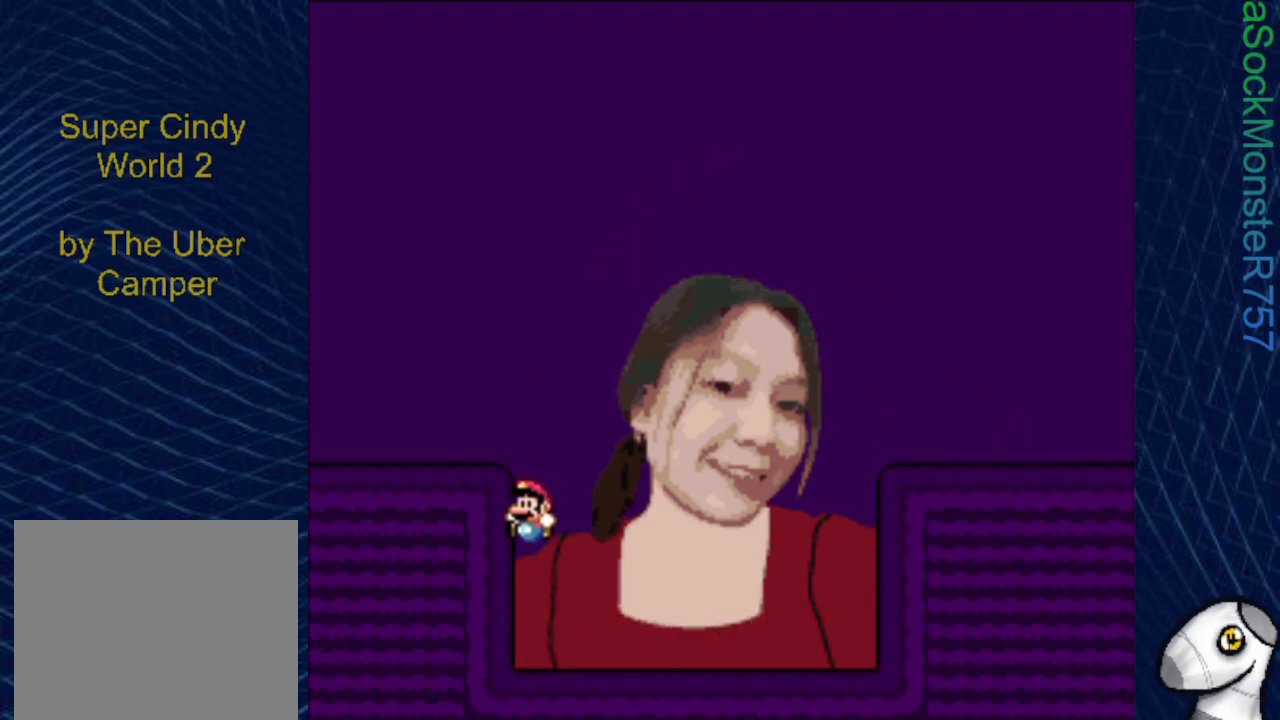
{"buttons": ["CROSS", "SQUARE", "DPAD_LEFT"], "events": [[233, "CROSS", "down"]]}
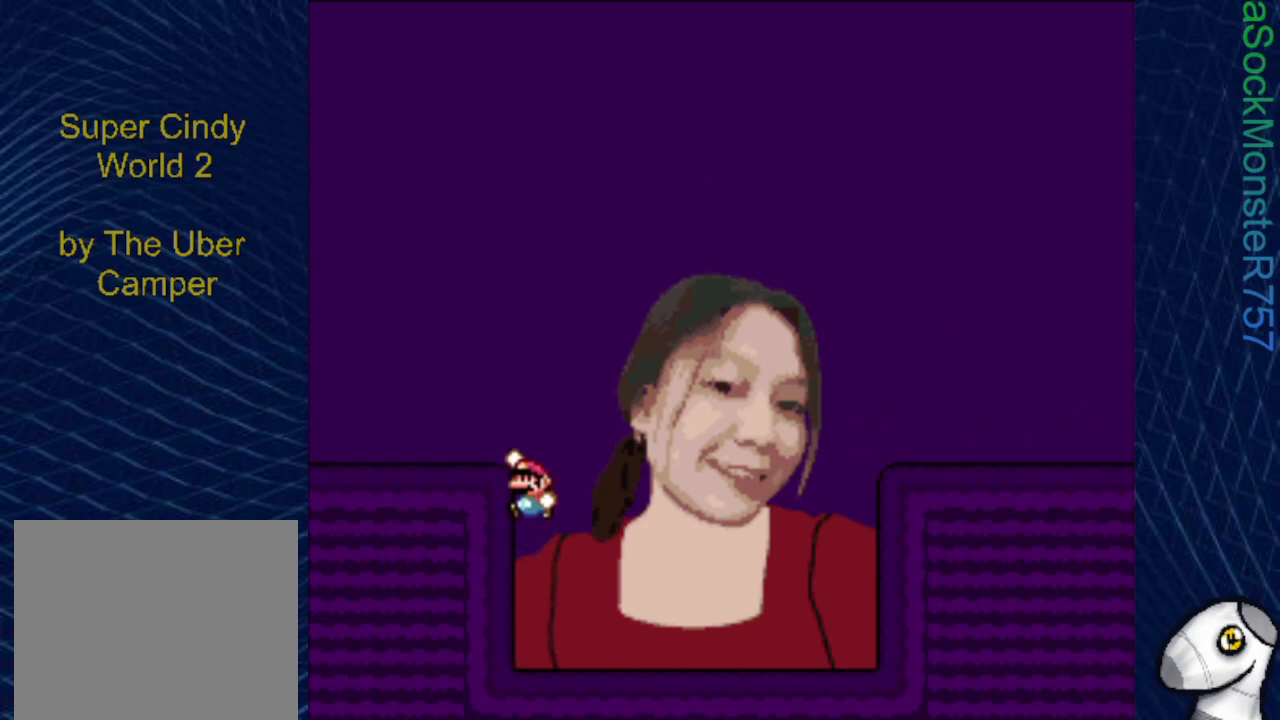
{"buttons": ["SQUARE", "DPAD_LEFT"], "events": [[350, "CROSS", "up"]]}
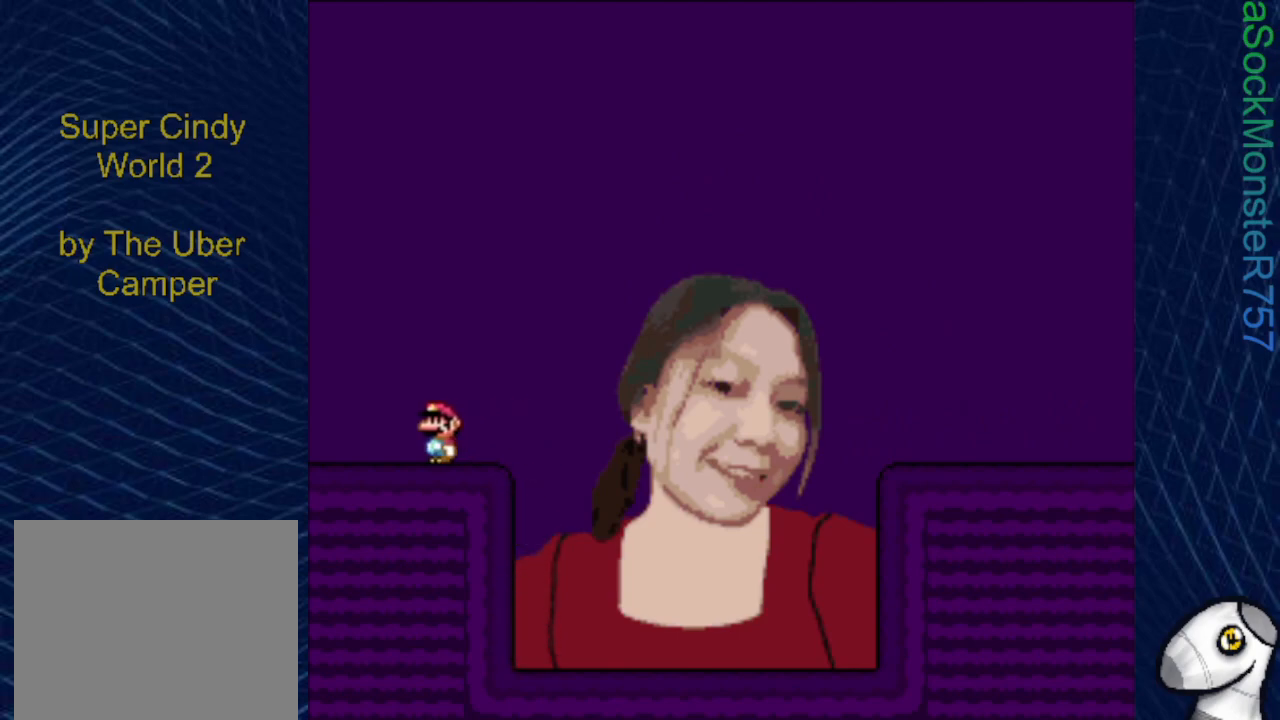
{"buttons": ["SQUARE", "DPAD_LEFT"], "events": []}
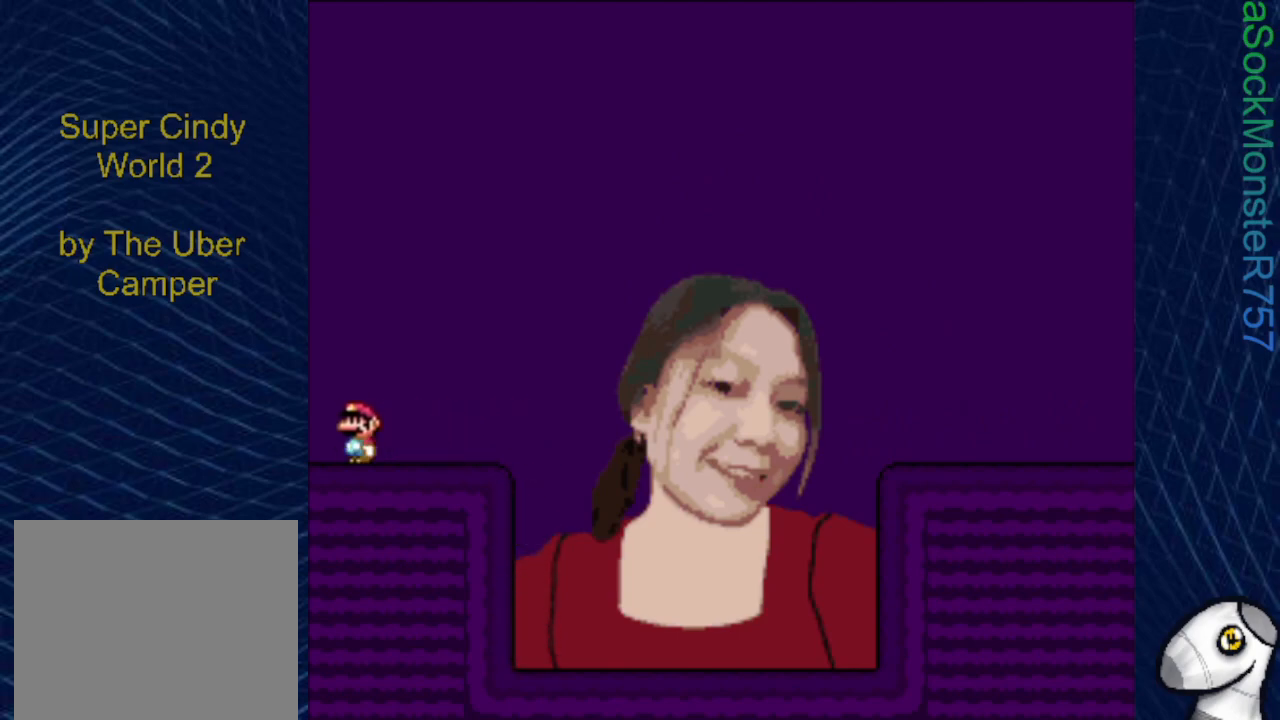
{"buttons": [], "events": [[33, "DPAD_LEFT", "up"], [83, "DPAD_RIGHT", "down"], [183, "SQUARE", "up"], [283, "DPAD_RIGHT", "up"]]}
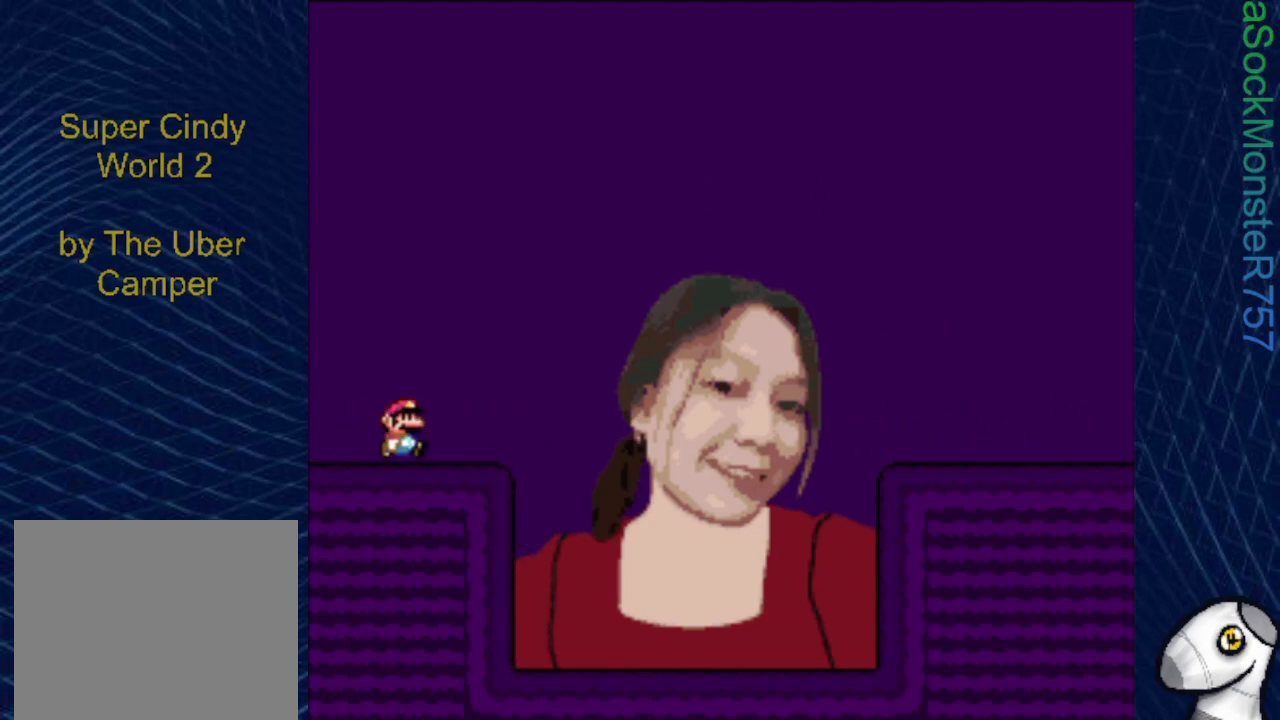
{"buttons": [], "events": []}
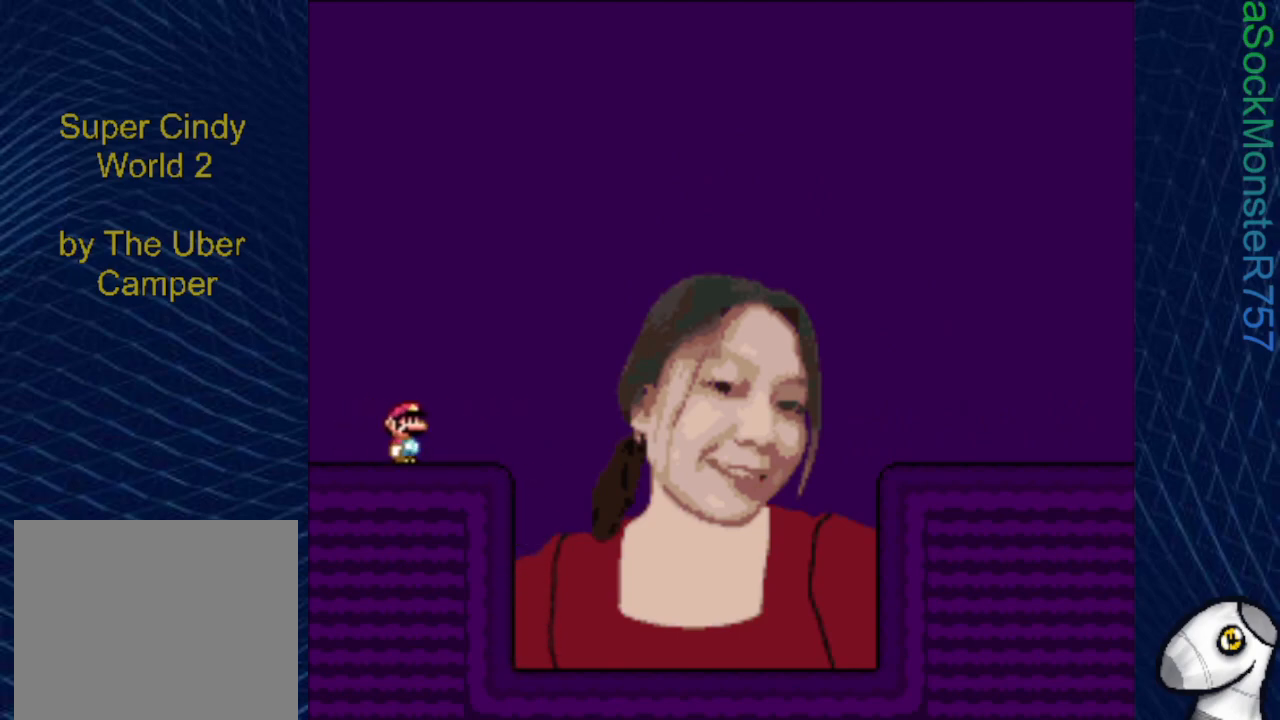
{"buttons": ["START"], "events": [[467, "START", "down"]]}
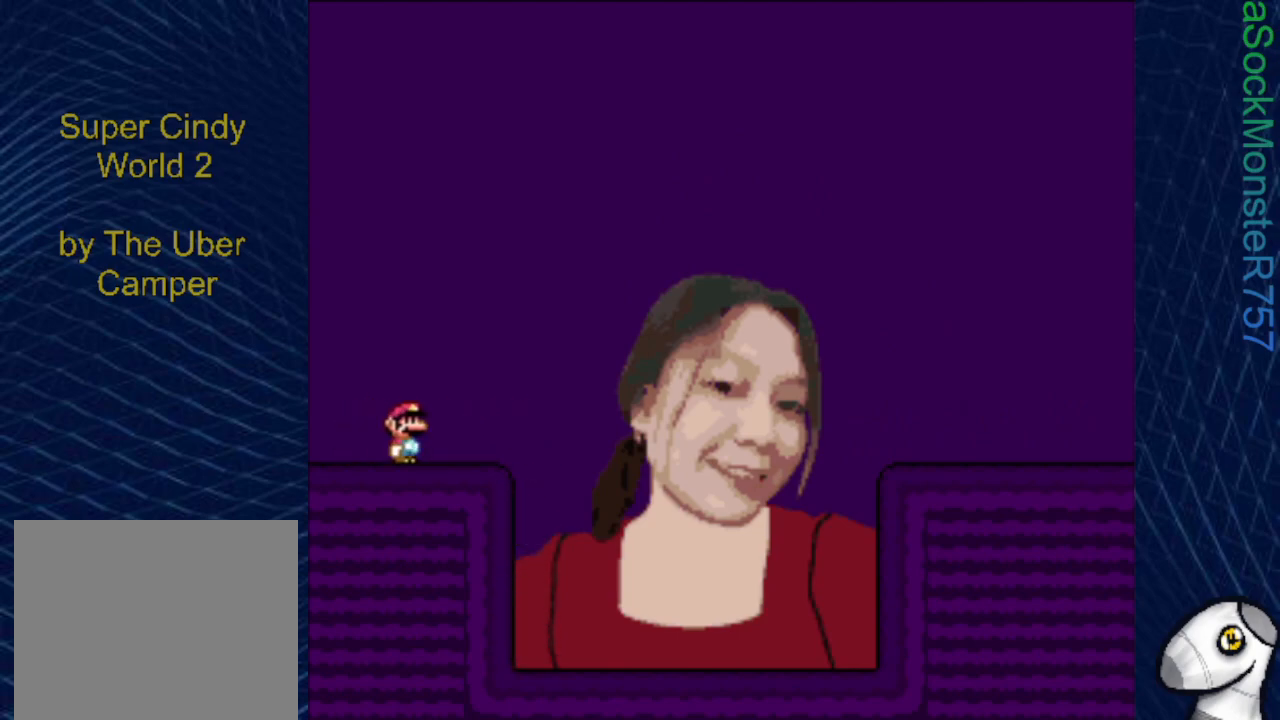
{"buttons": [], "events": [[83, "START", "up"]]}
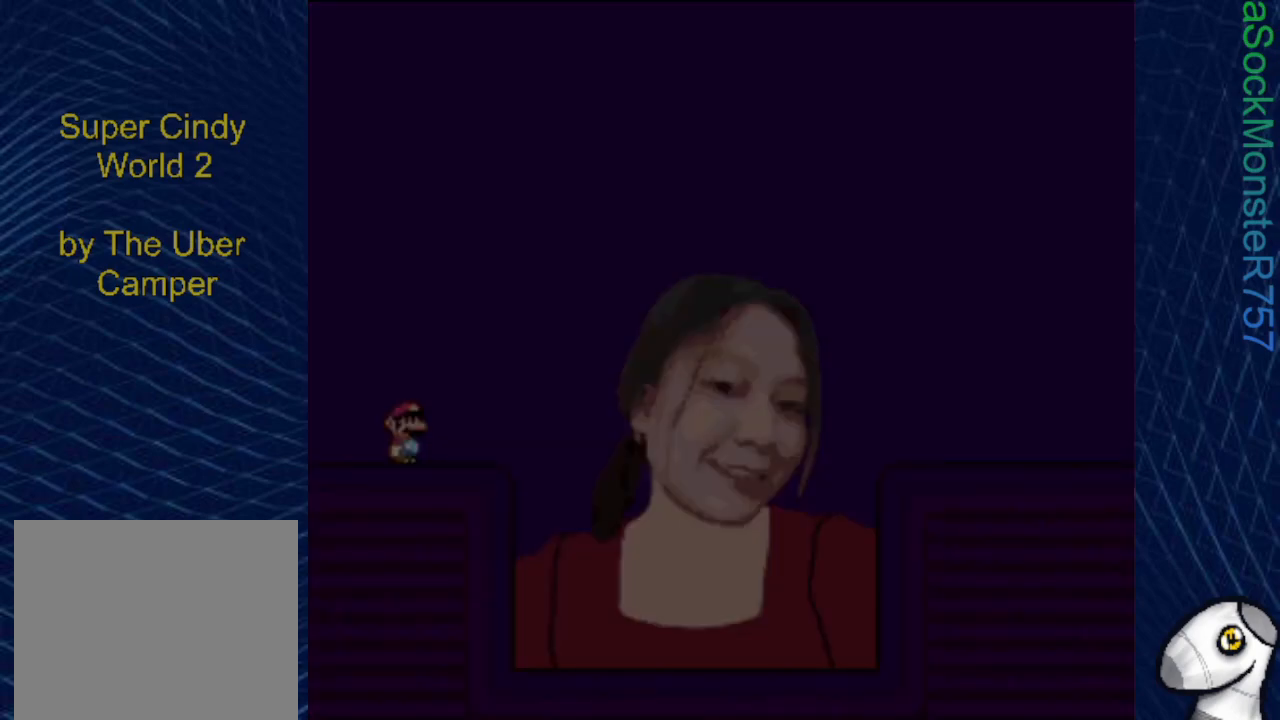
{"buttons": [], "events": [[267, "SELECT", "down"], [450, "SELECT", "up"]]}
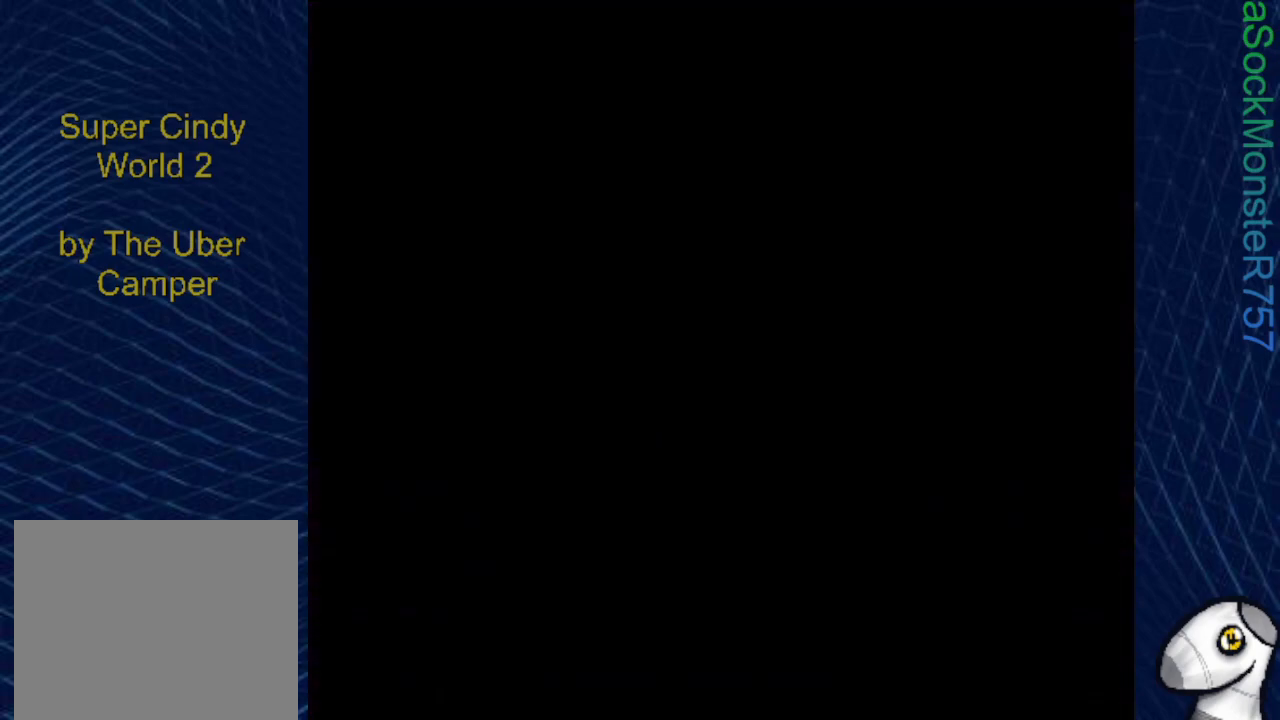
{"buttons": [], "events": []}